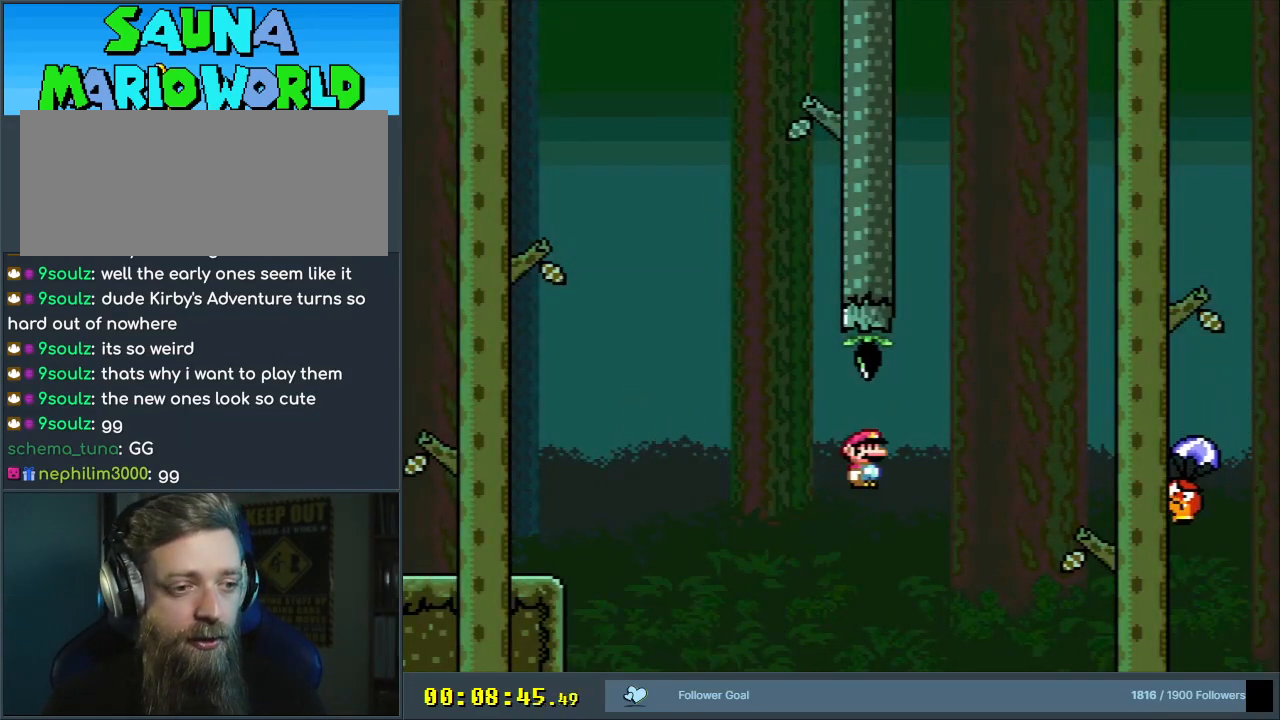
Gameplay with a controller (Nintendo layout); each line is a JSON object with the inputs held at the frame after it. "events" lists button and stick changes between this image and that frame as [ms after this image, input, new state], when the widget could be followed in between. Not read: L3 R3.
{"buttons": ["Y", "DPAD_RIGHT"], "events": [[433, "B", "up"]]}
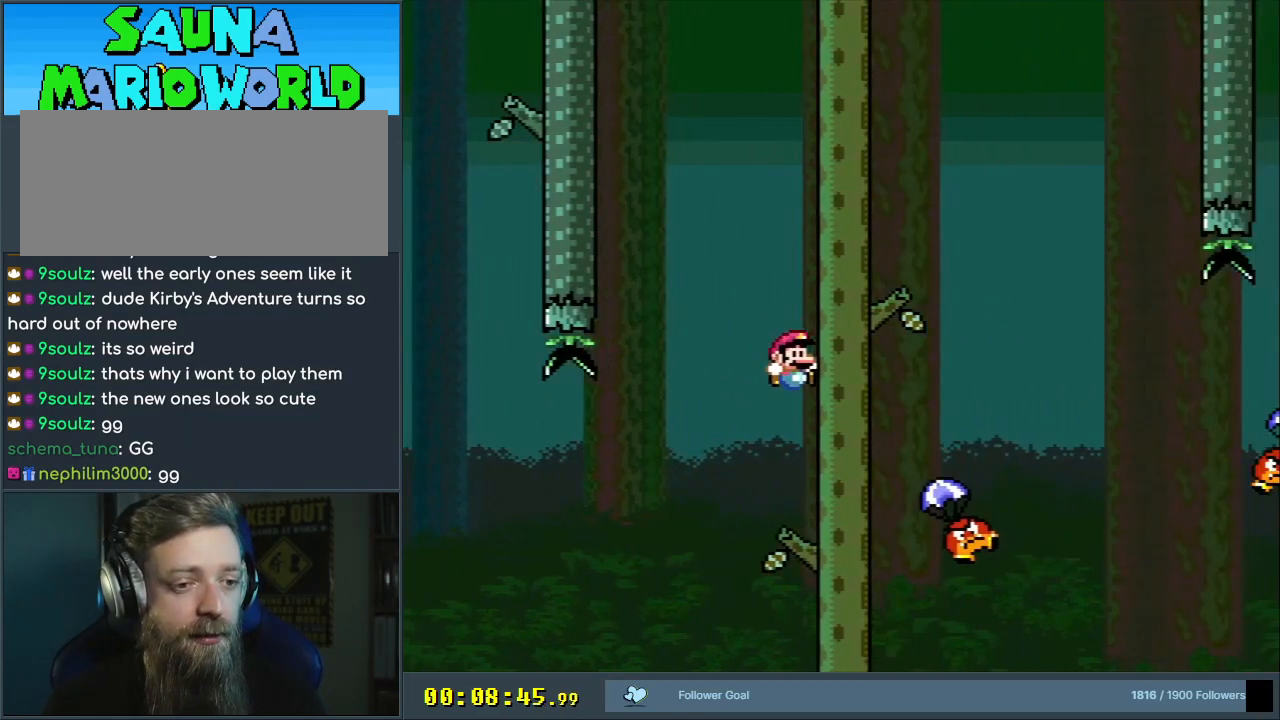
{"buttons": ["B", "Y", "DPAD_RIGHT"], "events": [[83, "B", "down"]]}
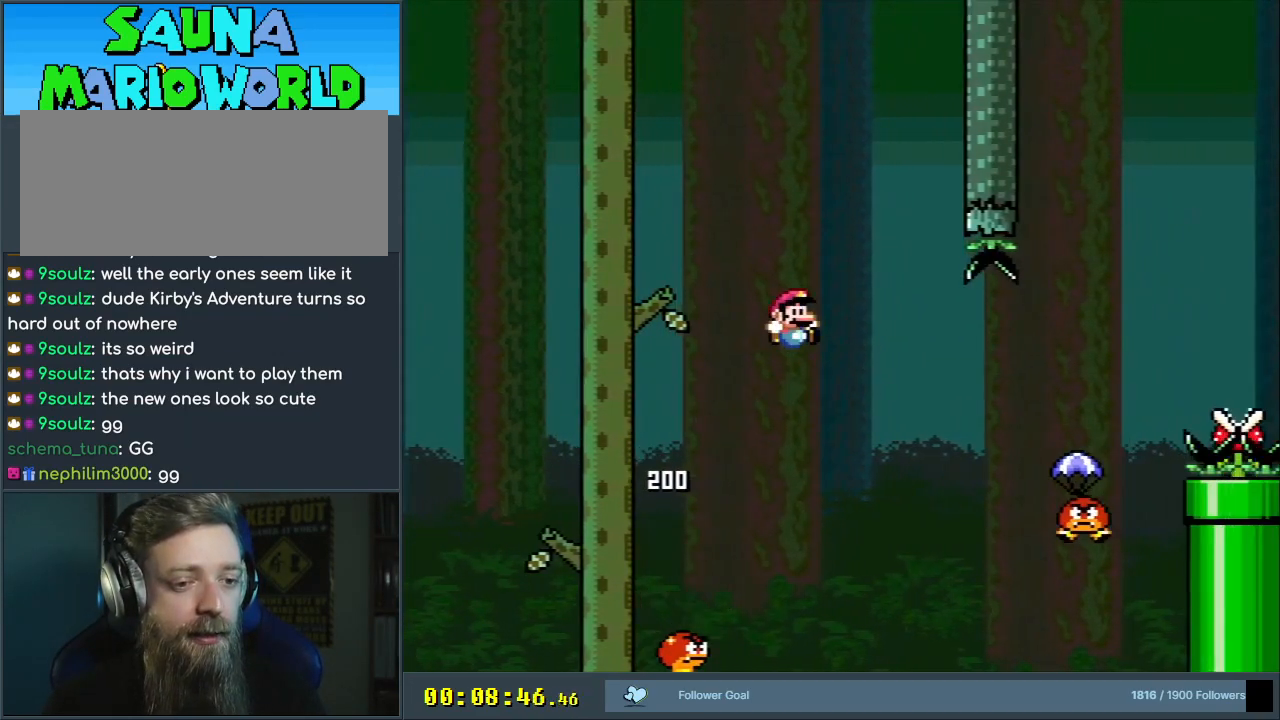
{"buttons": ["B", "Y", "DPAD_RIGHT"], "events": [[33, "B", "up"], [50, "B", "down"], [83, "B", "up"], [333, "B", "down"]]}
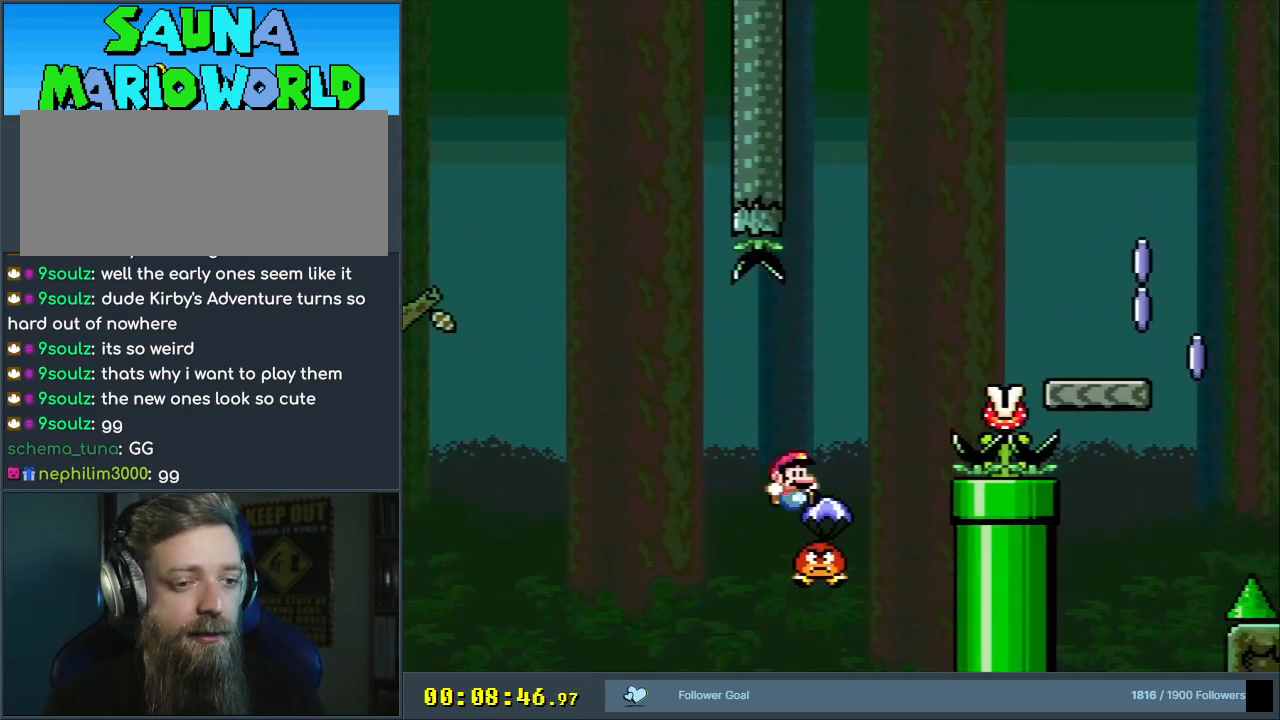
{"buttons": ["X", "DPAD_LEFT"], "events": [[317, "DPAD_RIGHT", "up"], [350, "X", "down"], [383, "B", "up"], [383, "Y", "up"], [433, "DPAD_LEFT", "down"]]}
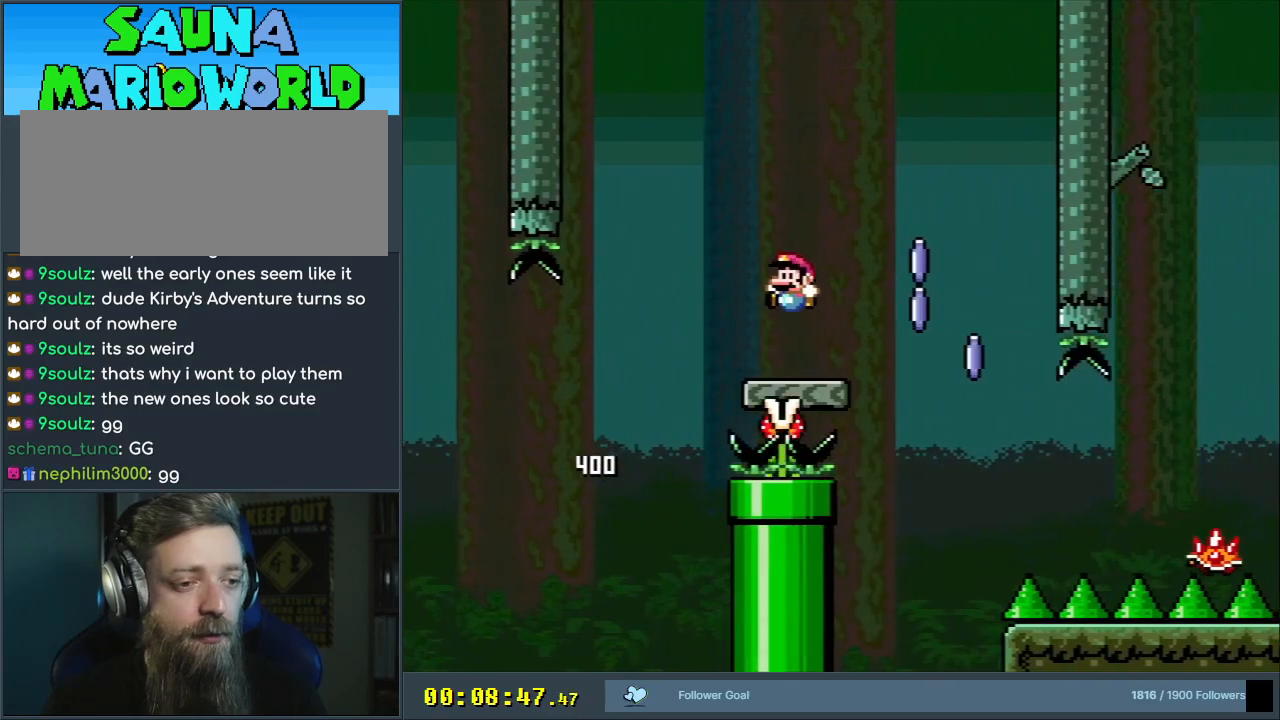
{"buttons": ["X"], "events": [[33, "DPAD_LEFT", "up"], [100, "DPAD_RIGHT", "down"], [167, "A", "down"], [217, "DPAD_RIGHT", "up"], [483, "A", "up"]]}
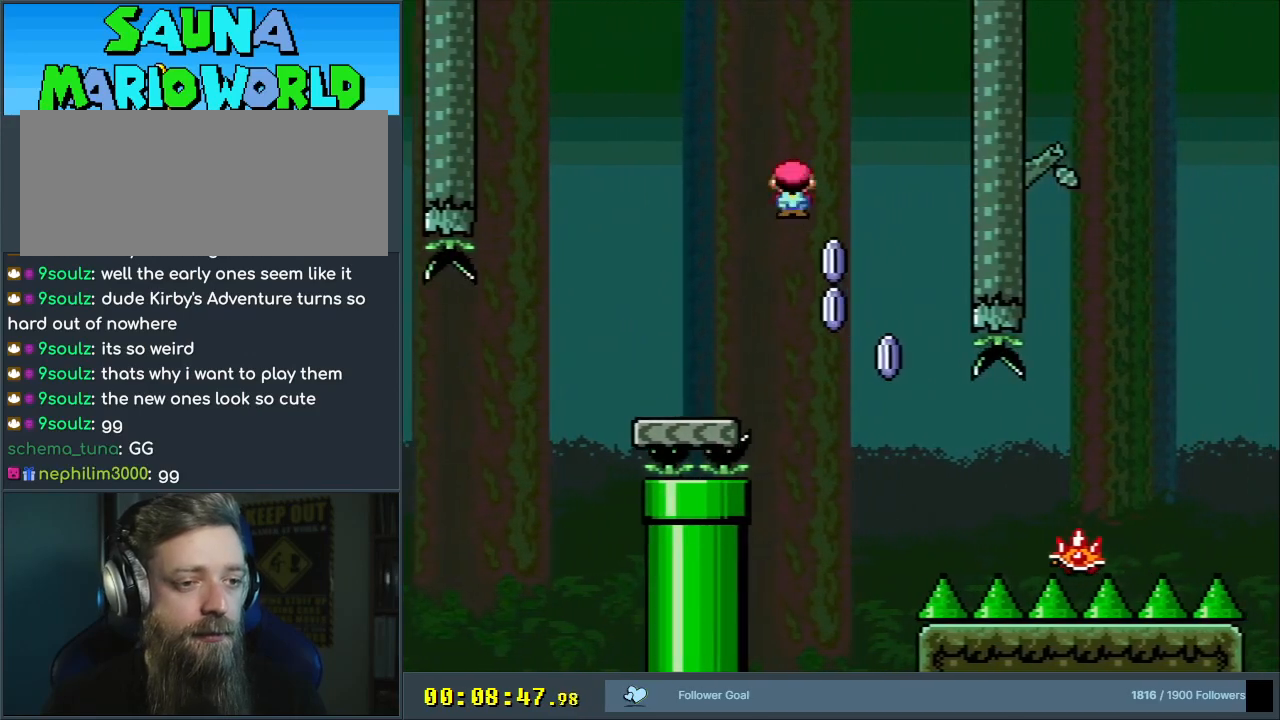
{"buttons": ["A", "X", "DPAD_RIGHT"], "events": [[17, "DPAD_RIGHT", "down"], [200, "DPAD_RIGHT", "up"], [300, "DPAD_RIGHT", "down"], [400, "A", "down"]]}
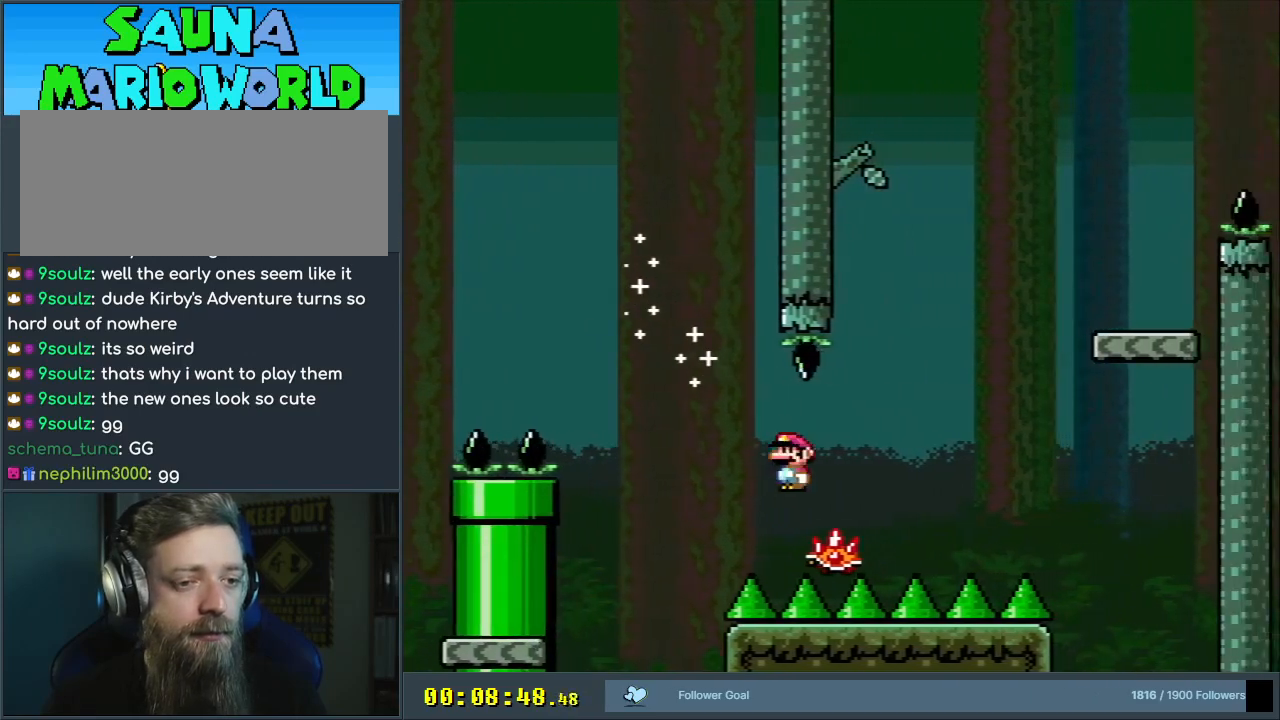
{"buttons": ["X", "DPAD_RIGHT"], "events": [[367, "A", "up"]]}
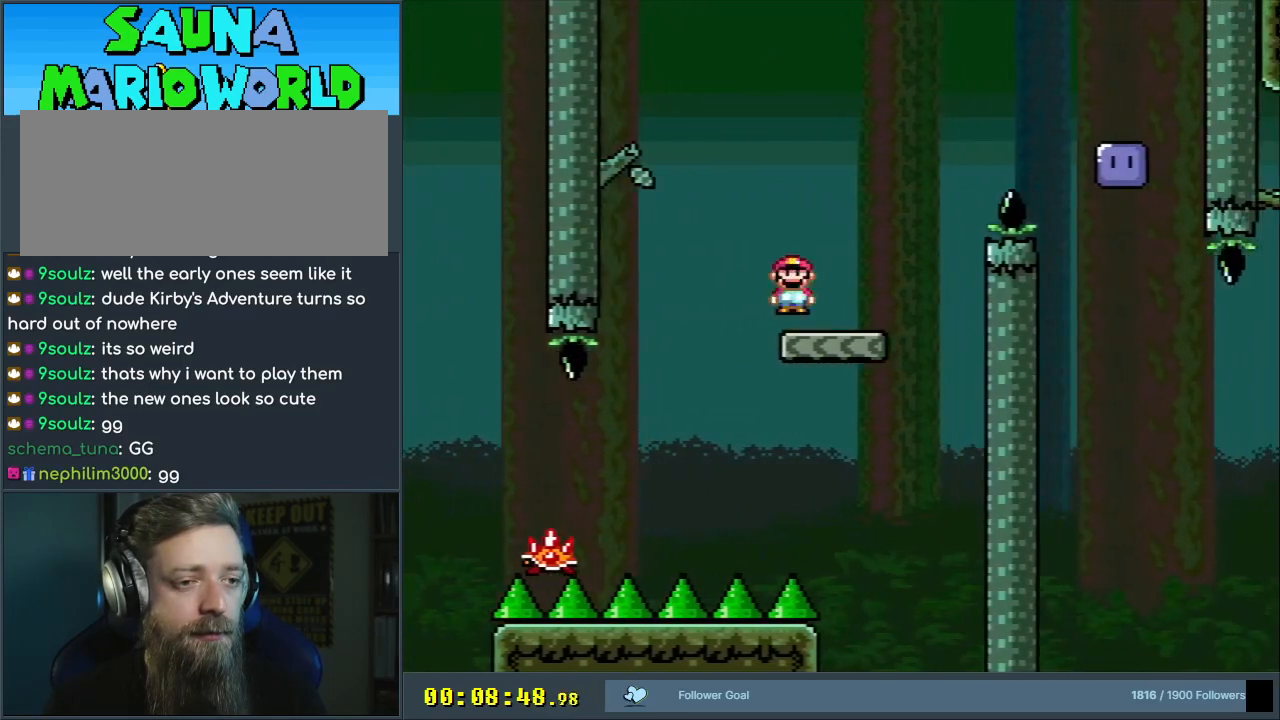
{"buttons": ["Y"], "events": [[33, "X", "up"], [67, "Y", "down"], [117, "B", "down"], [450, "B", "up"], [467, "DPAD_RIGHT", "up"]]}
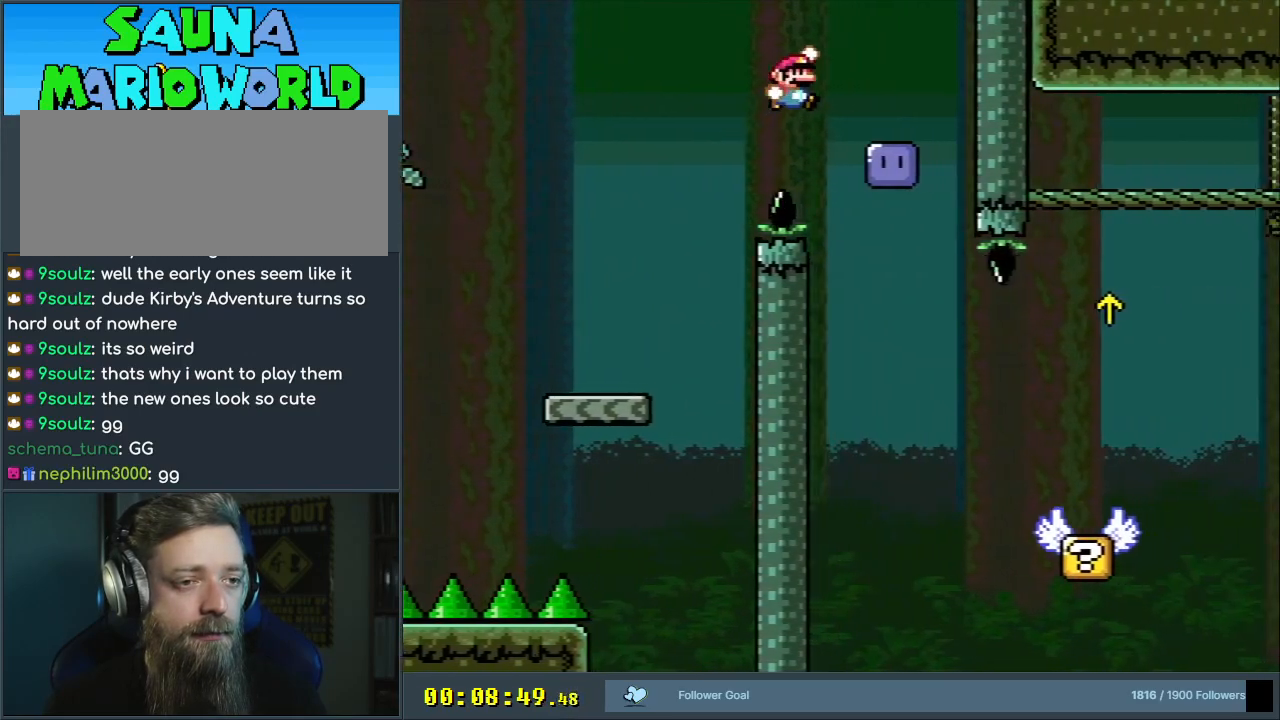
{"buttons": ["Y", "DPAD_RIGHT"], "events": [[100, "Y", "up"], [117, "DPAD_LEFT", "down"], [217, "Y", "down"], [300, "DPAD_LEFT", "up"], [483, "DPAD_RIGHT", "down"]]}
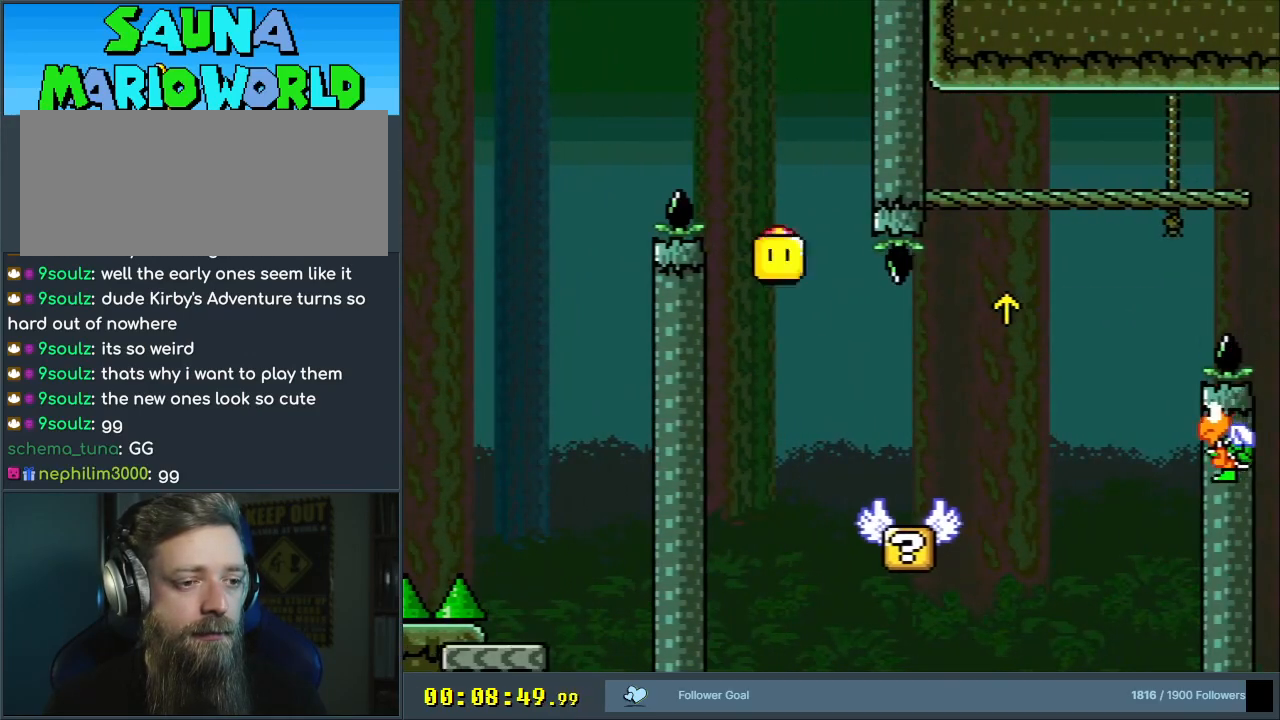
{"buttons": ["B", "Y", "DPAD_UP", "DPAD_RIGHT"], "events": [[183, "DPAD_RIGHT", "up"], [317, "DPAD_RIGHT", "down"], [317, "DPAD_UP", "down"], [417, "B", "down"]]}
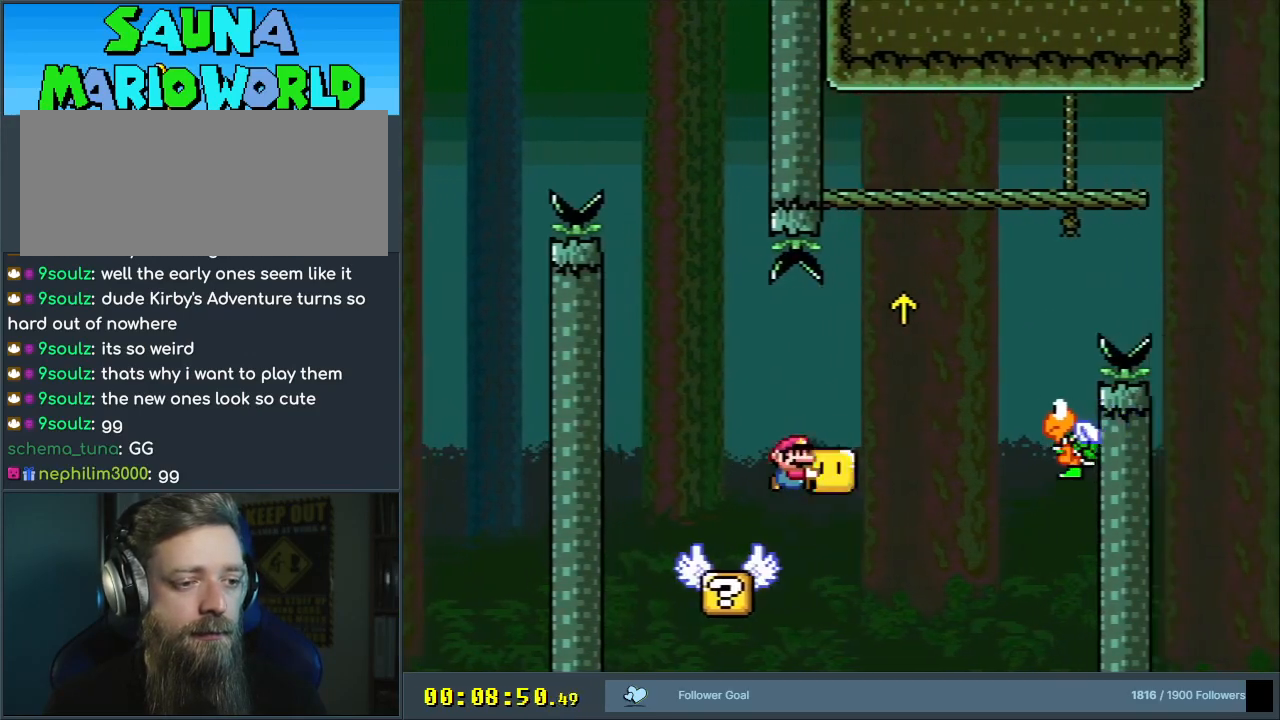
{"buttons": ["B", "Y", "DPAD_LEFT"], "events": [[217, "B", "up"], [233, "Y", "up"], [300, "DPAD_RIGHT", "up"], [300, "DPAD_UP", "up"], [333, "Y", "down"], [350, "B", "down"], [433, "DPAD_LEFT", "down"]]}
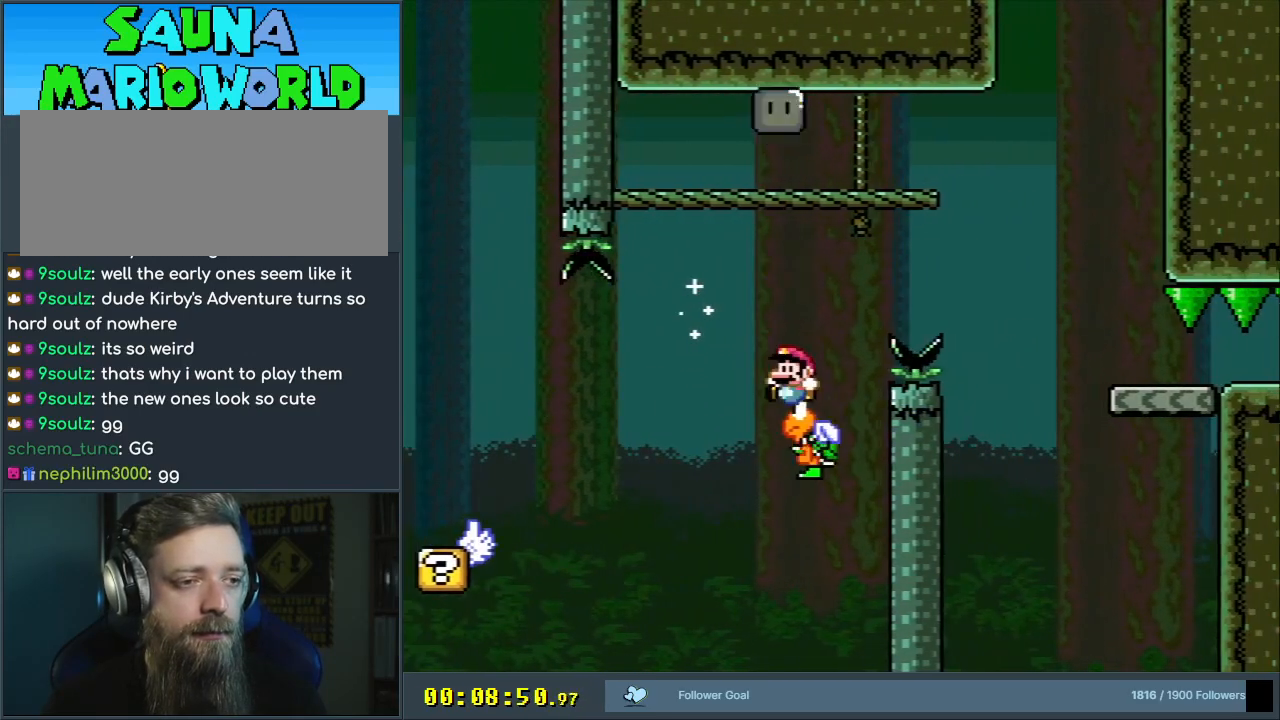
{"buttons": ["B", "Y", "DPAD_RIGHT"], "events": [[83, "DPAD_LEFT", "up"], [217, "DPAD_RIGHT", "down"]]}
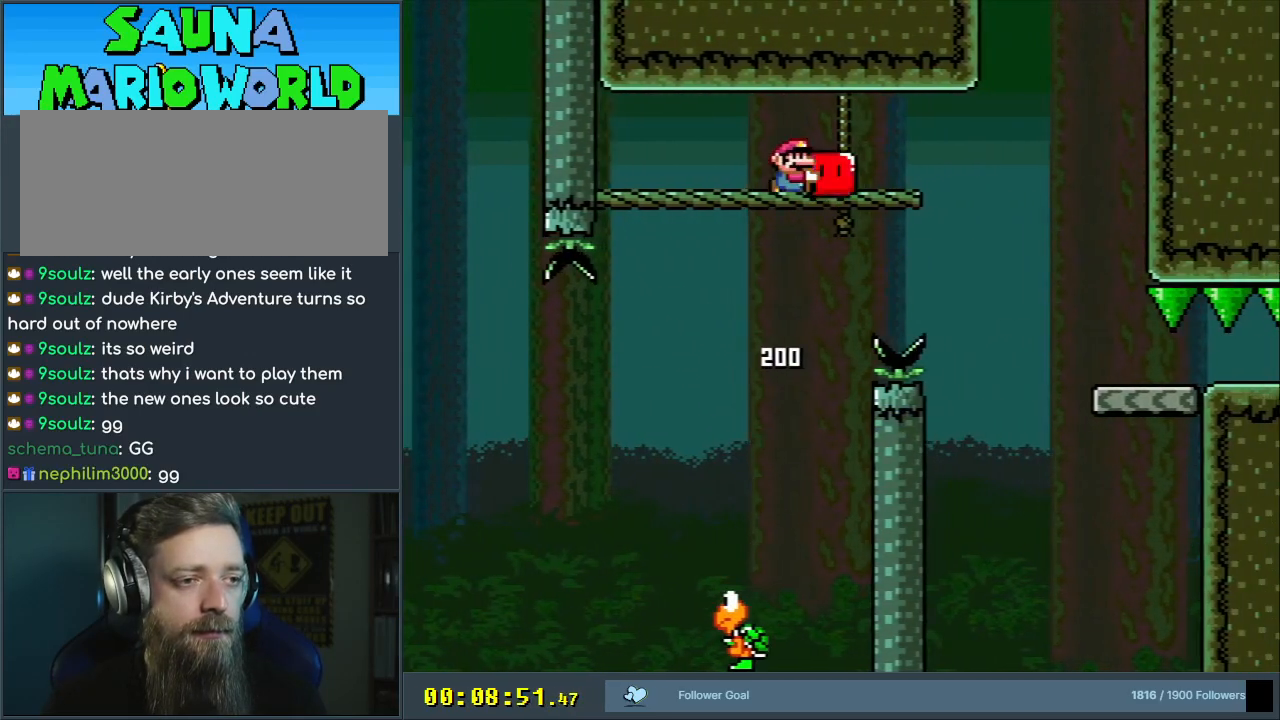
{"buttons": ["B", "Y", "DPAD_RIGHT"], "events": []}
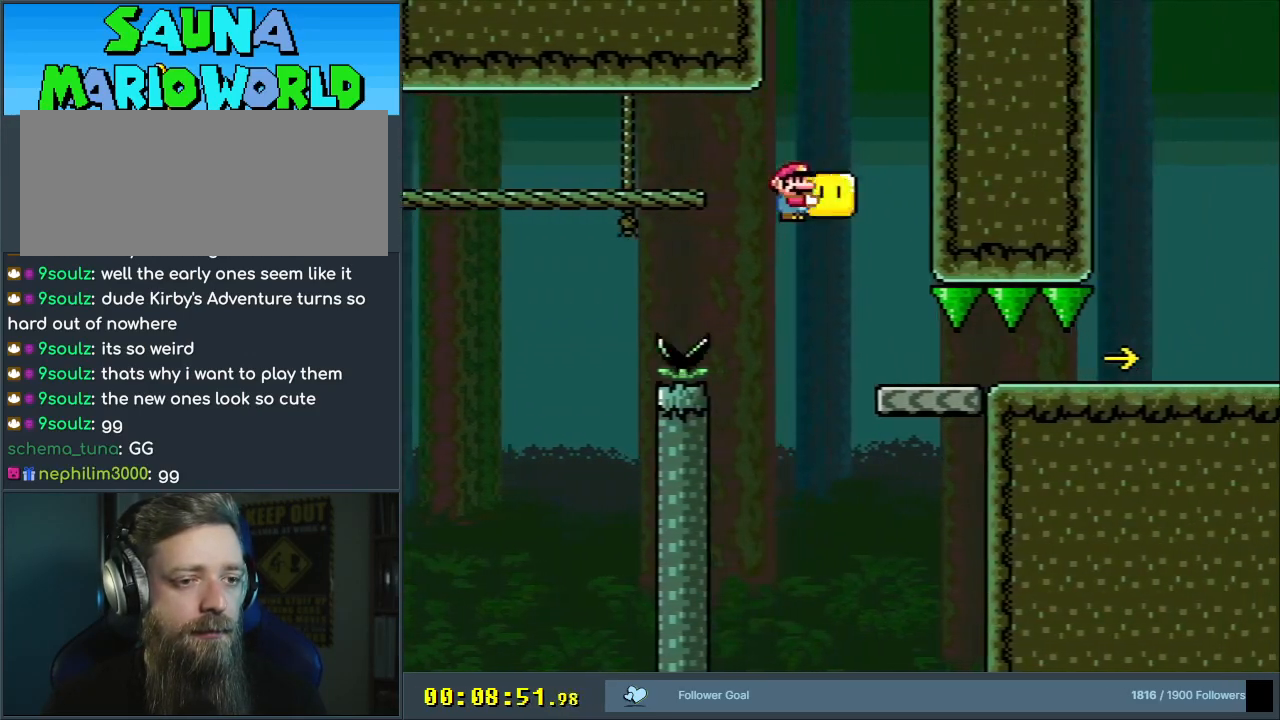
{"buttons": ["B", "Y", "DPAD_RIGHT"], "events": [[117, "B", "up"], [167, "B", "down"]]}
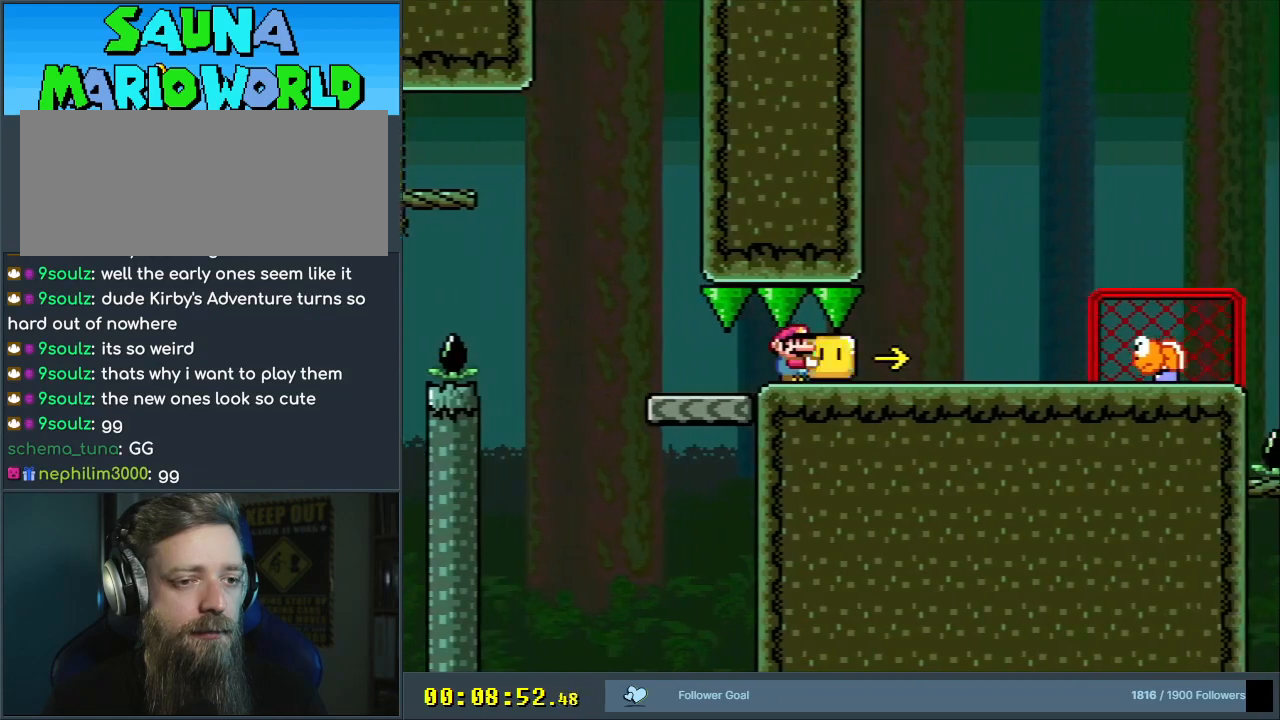
{"buttons": ["B", "Y", "DPAD_RIGHT"], "events": [[33, "Y", "up"], [100, "Y", "down"], [350, "B", "up"], [400, "B", "down"]]}
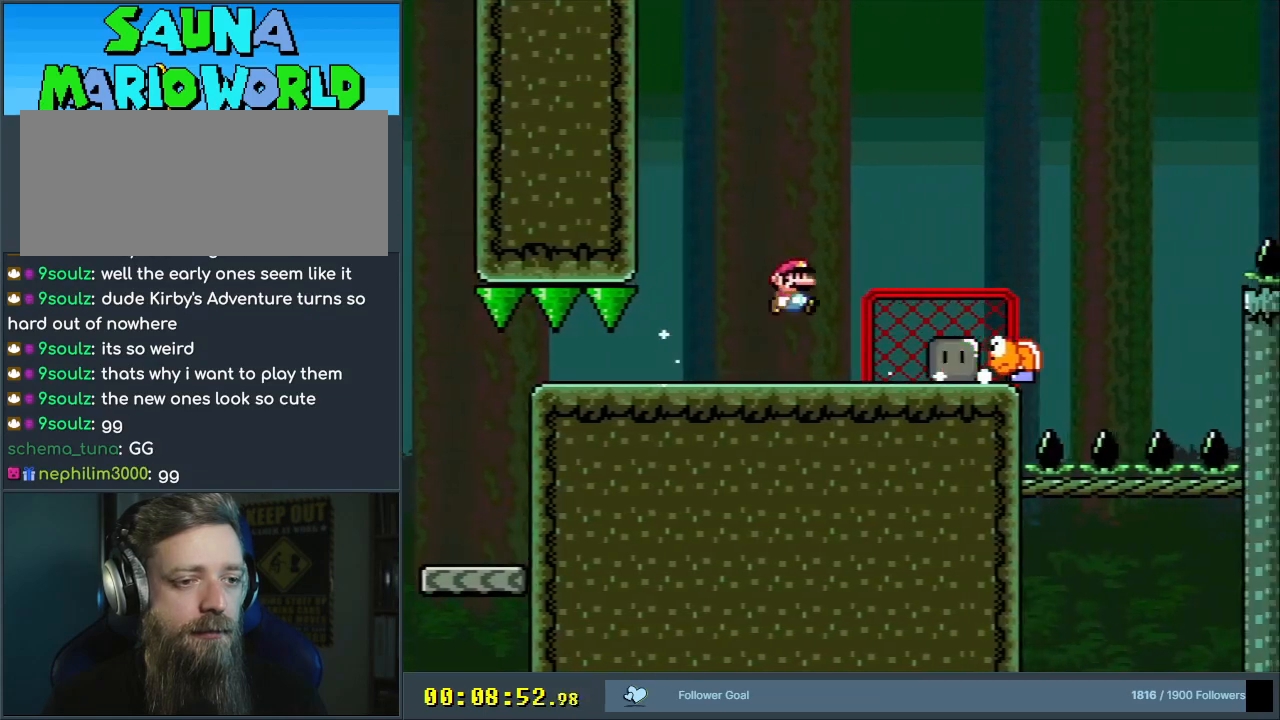
{"buttons": ["Y", "DPAD_RIGHT"], "events": [[350, "B", "up"]]}
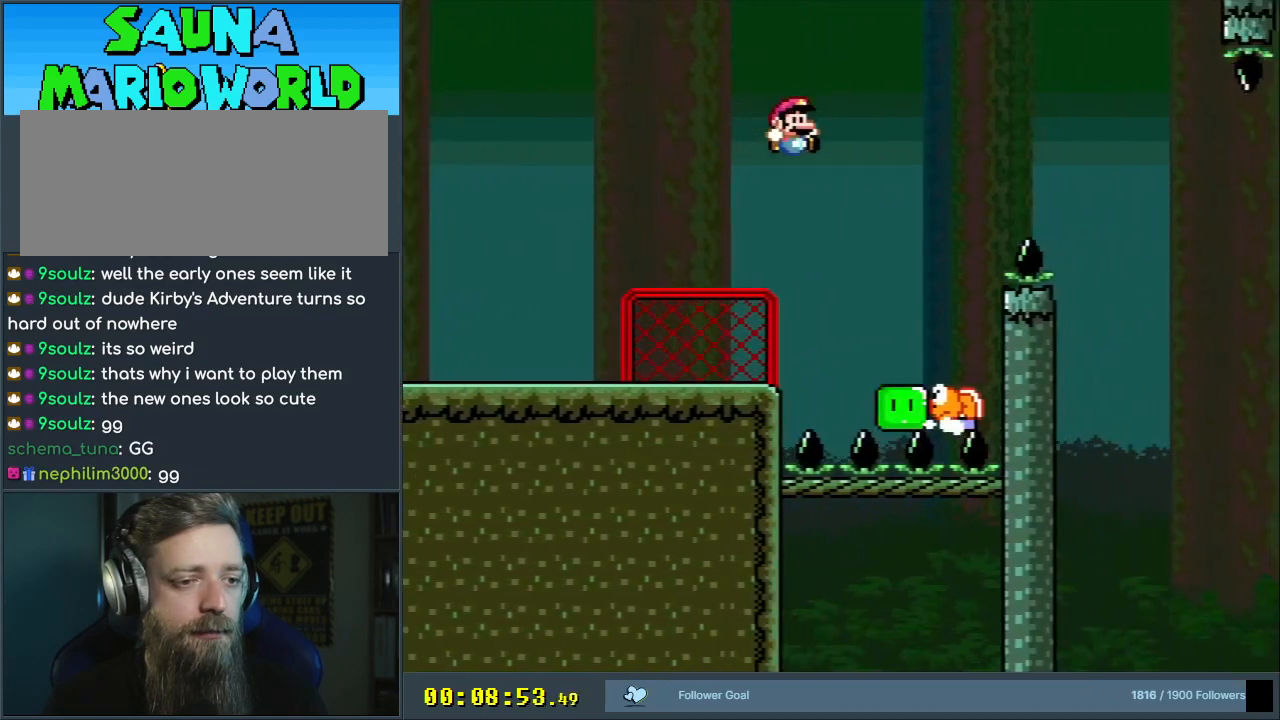
{"buttons": ["B", "Y", "DPAD_RIGHT"], "events": [[133, "DPAD_RIGHT", "up"], [200, "B", "down"], [200, "DPAD_LEFT", "down"], [300, "DPAD_LEFT", "up"], [300, "DPAD_UP", "down"], [317, "DPAD_RIGHT", "down"], [317, "DPAD_UP", "up"]]}
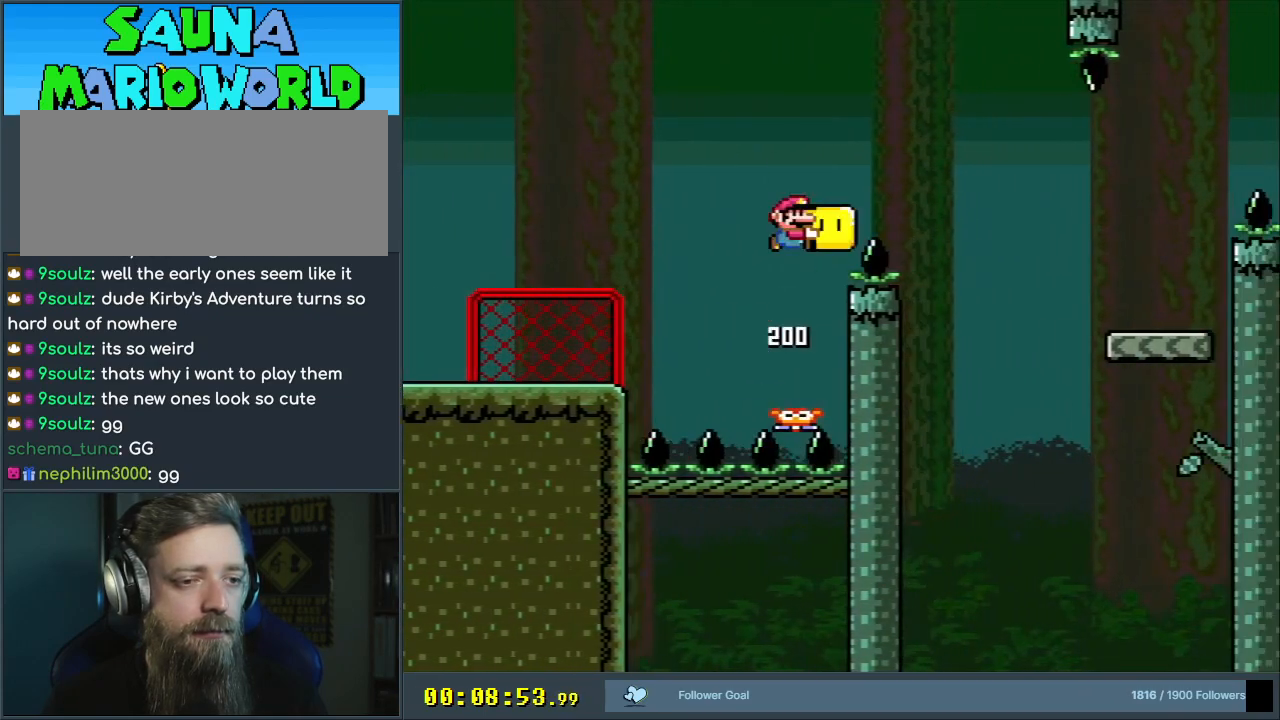
{"buttons": ["Y", "DPAD_RIGHT"], "events": [[150, "B", "up"]]}
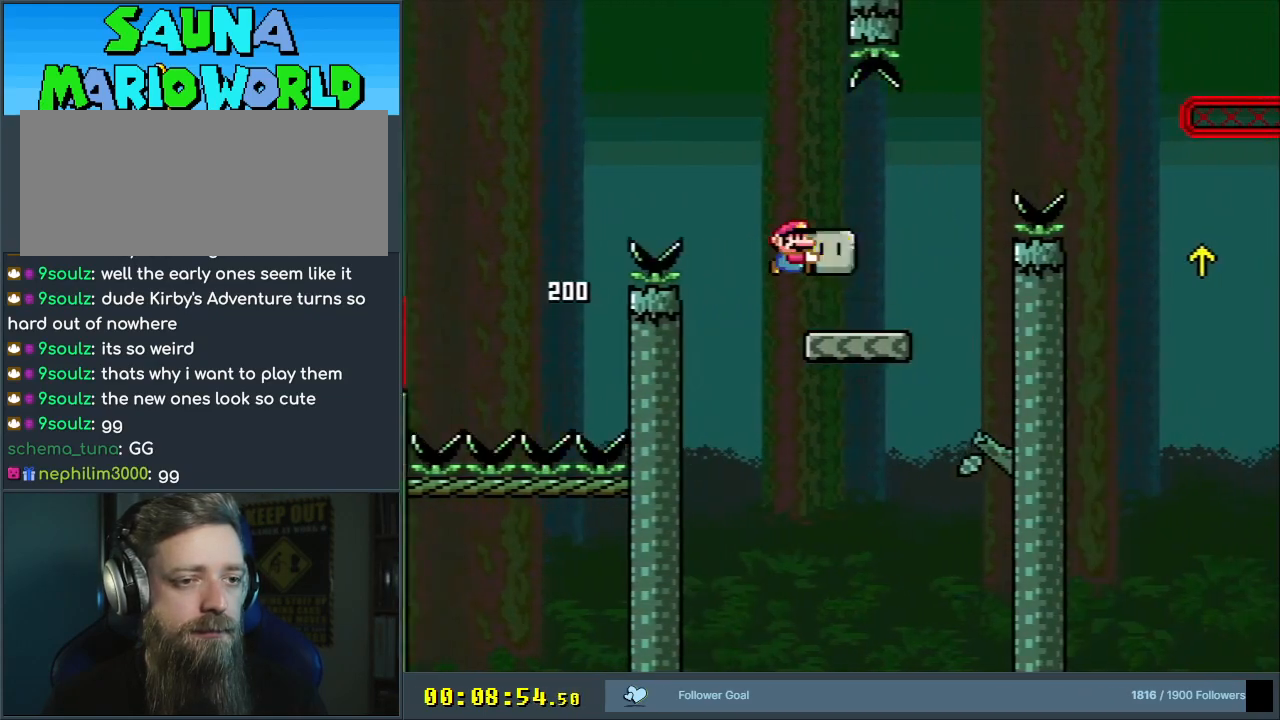
{"buttons": ["B", "Y", "DPAD_RIGHT"], "events": [[67, "B", "down"], [333, "B", "up"], [467, "B", "down"]]}
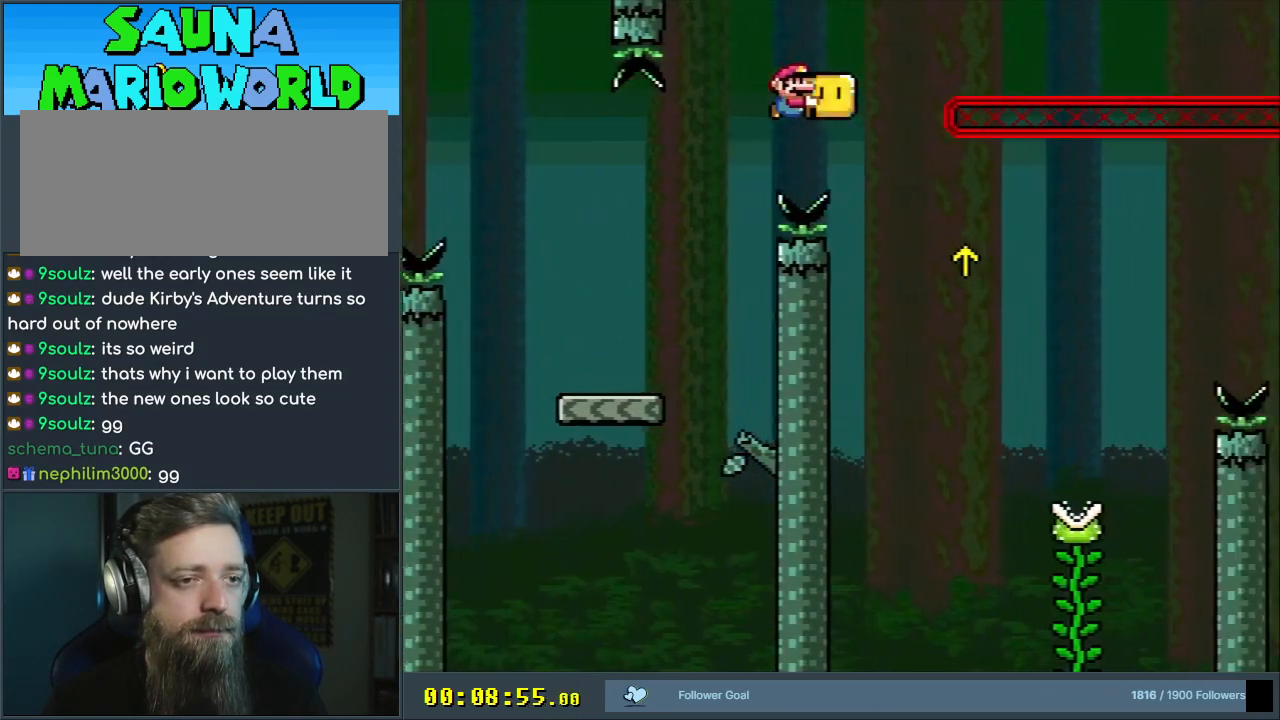
{"buttons": ["DPAD_UP", "DPAD_RIGHT"], "events": [[283, "DPAD_UP", "down"], [417, "Y", "up"], [433, "B", "up"]]}
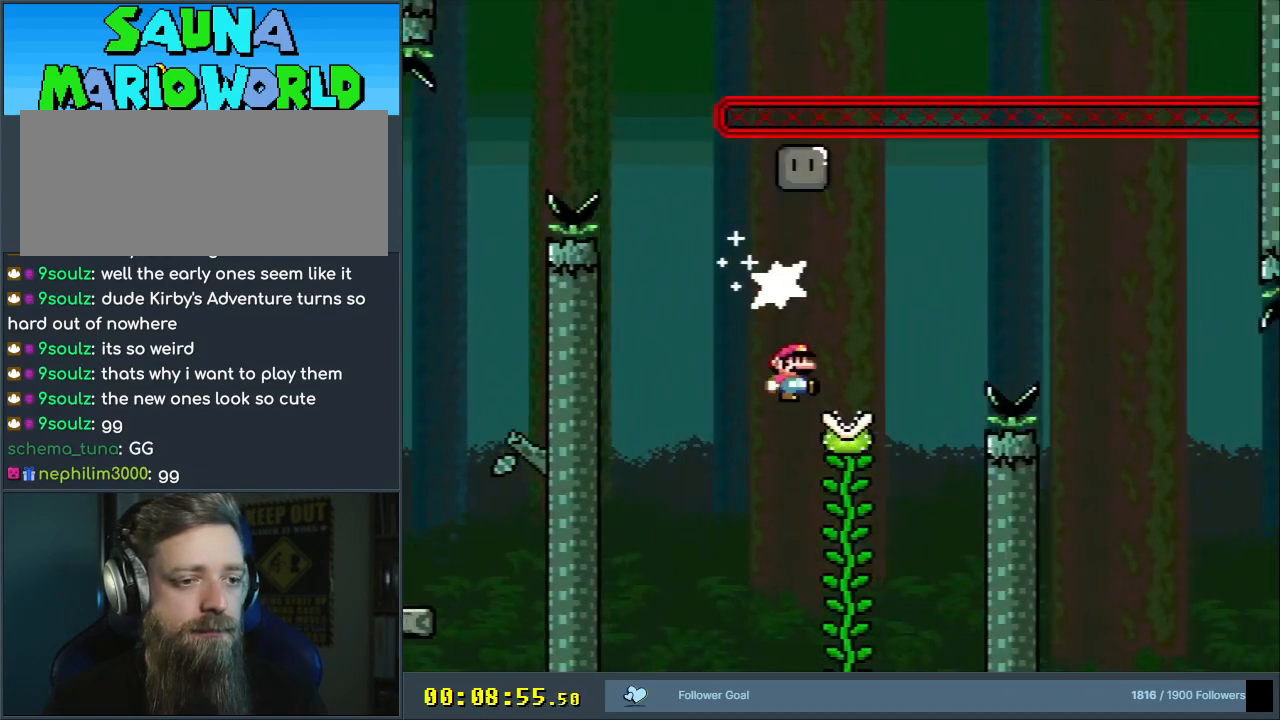
{"buttons": ["B", "Y", "DPAD_RIGHT"], "events": [[17, "DPAD_RIGHT", "up"], [17, "Y", "down"], [217, "DPAD_RIGHT", "down"], [233, "DPAD_UP", "up"], [450, "B", "down"]]}
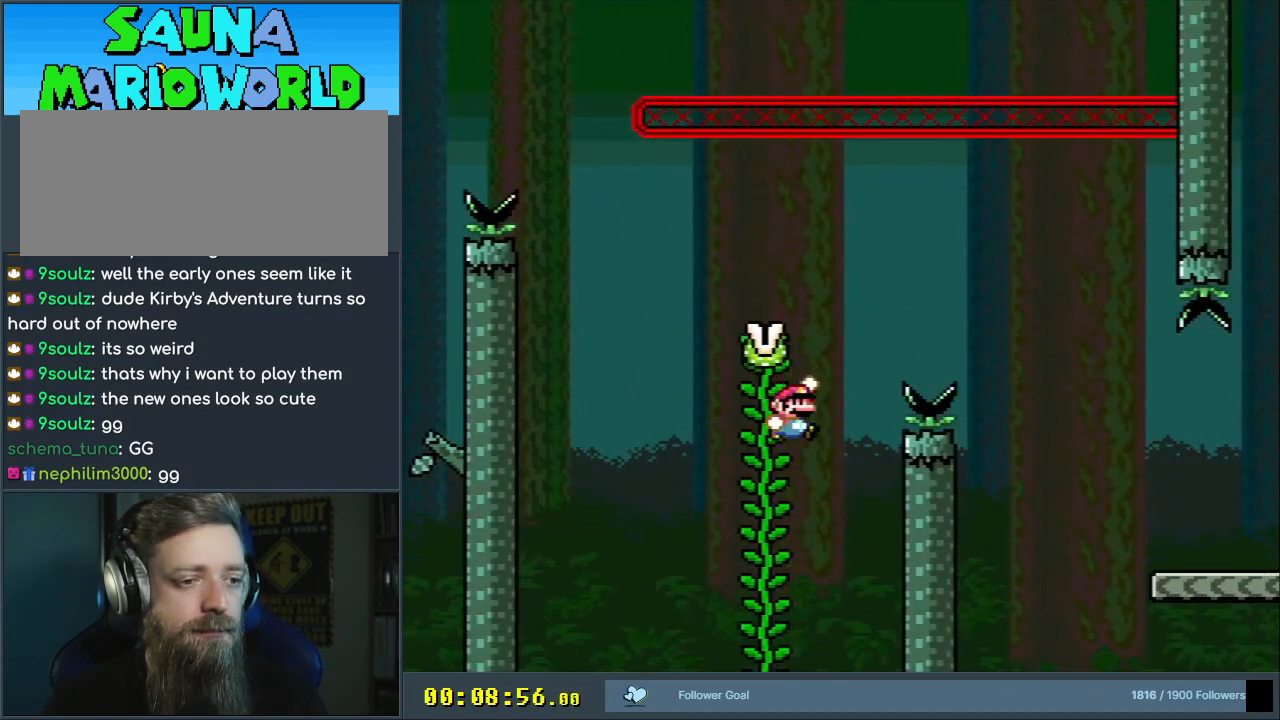
{"buttons": ["B", "Y"], "events": [[300, "DPAD_RIGHT", "up"]]}
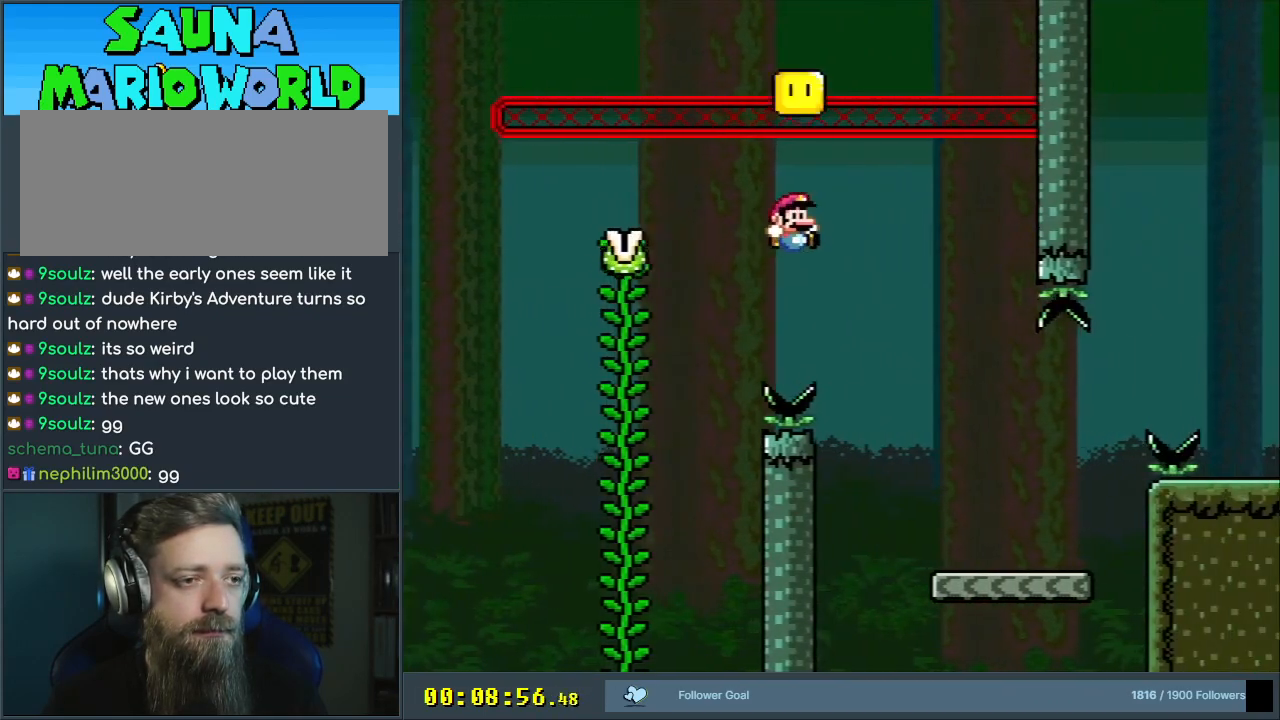
{"buttons": ["Y", "DPAD_RIGHT"], "events": [[167, "DPAD_LEFT", "down"], [317, "DPAD_LEFT", "up"], [333, "DPAD_RIGHT", "down"], [350, "B", "up"]]}
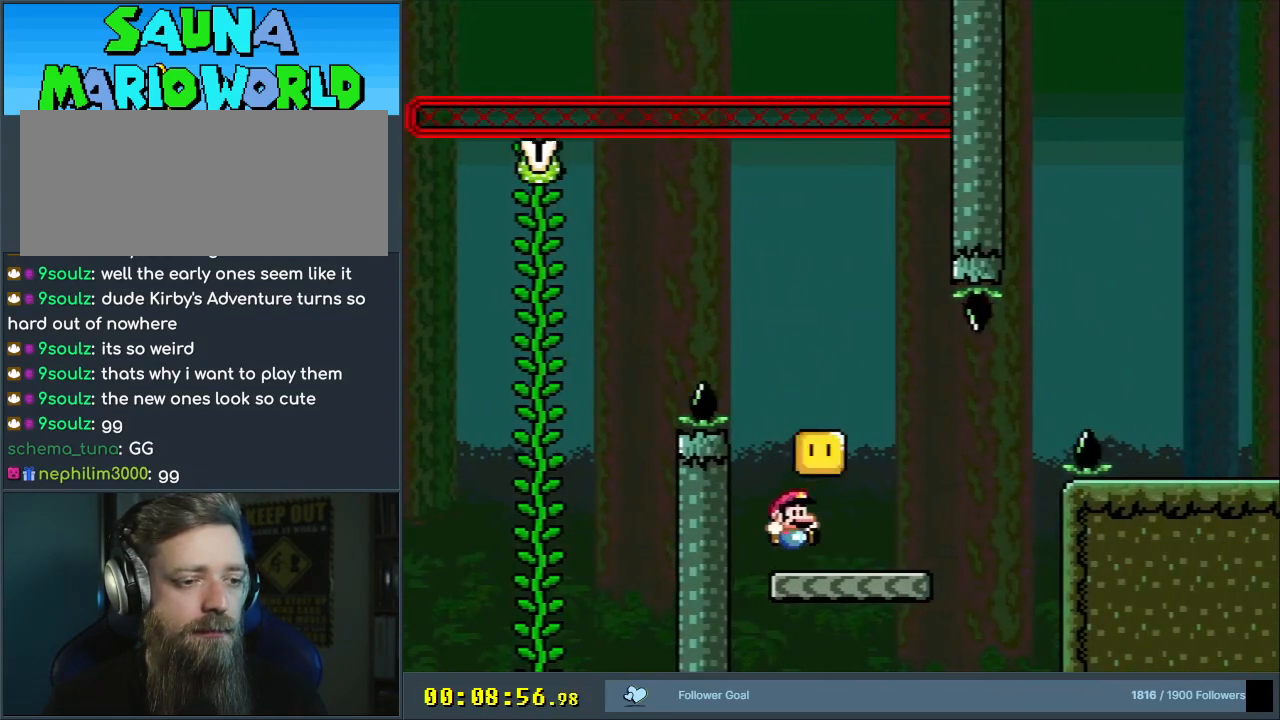
{"buttons": ["B", "Y", "DPAD_RIGHT"], "events": [[283, "B", "down"]]}
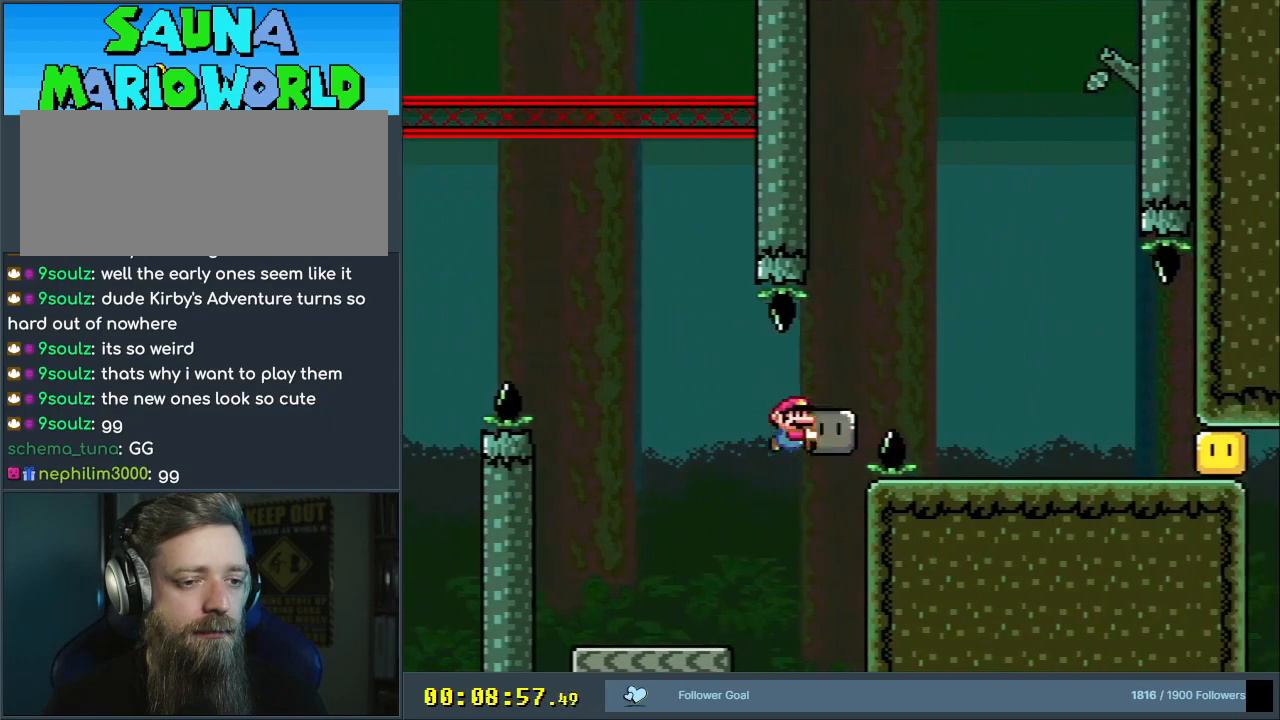
{"buttons": ["DPAD_RIGHT"], "events": [[167, "B", "up"], [483, "Y", "up"]]}
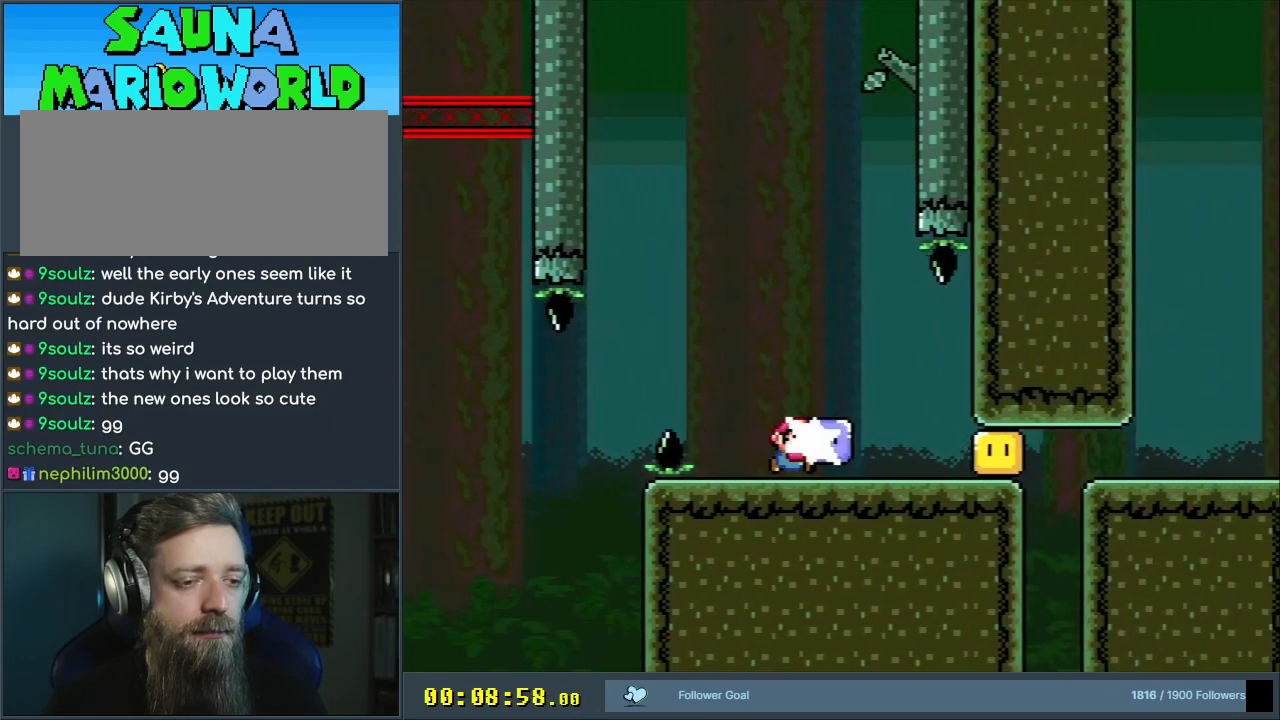
{"buttons": ["B", "Y", "DPAD_RIGHT"], "events": [[50, "Y", "down"], [483, "B", "down"]]}
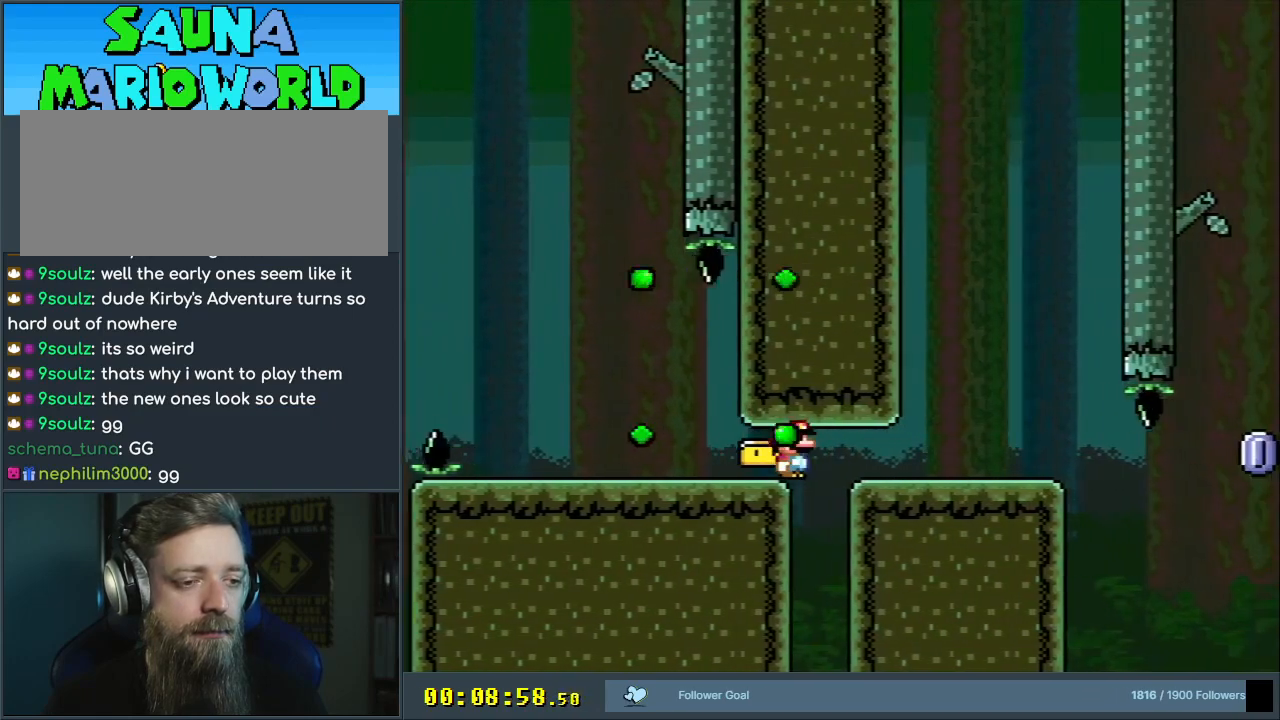
{"buttons": ["B", "Y", "DPAD_RIGHT"], "events": []}
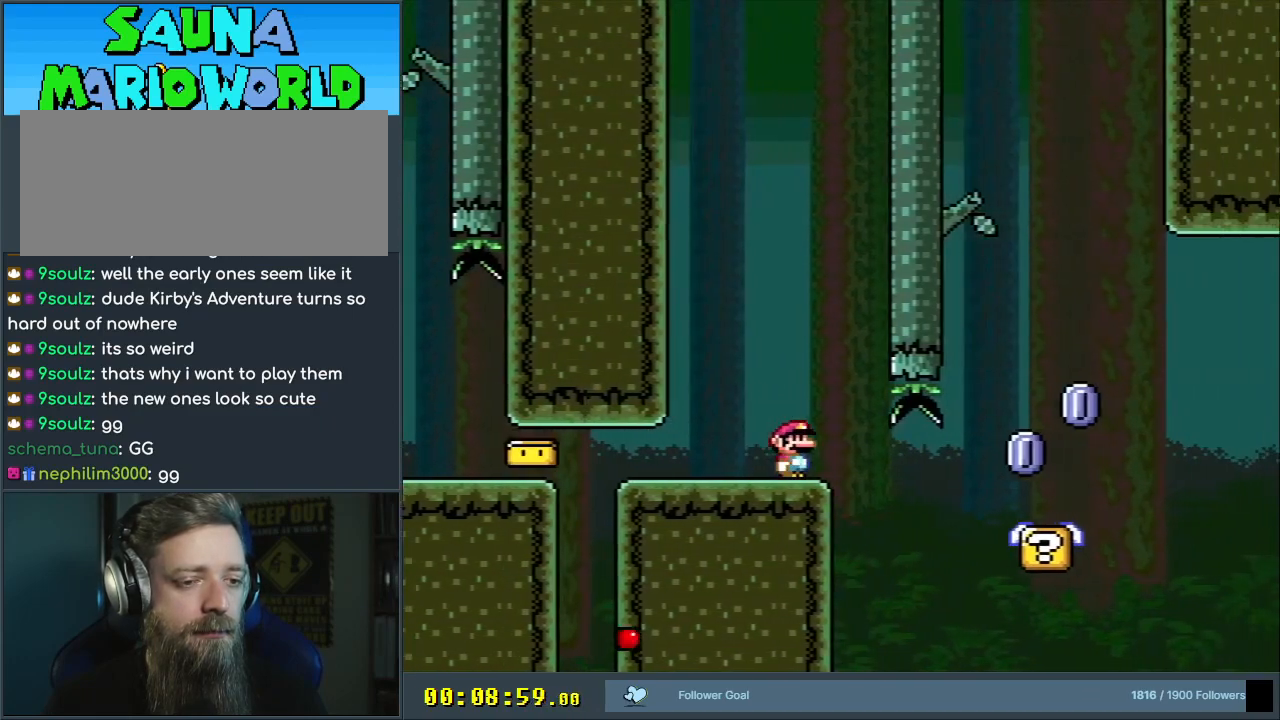
{"buttons": ["A", "X", "DPAD_RIGHT"], "events": [[283, "X", "down"], [333, "B", "up"], [333, "Y", "up"], [450, "A", "down"]]}
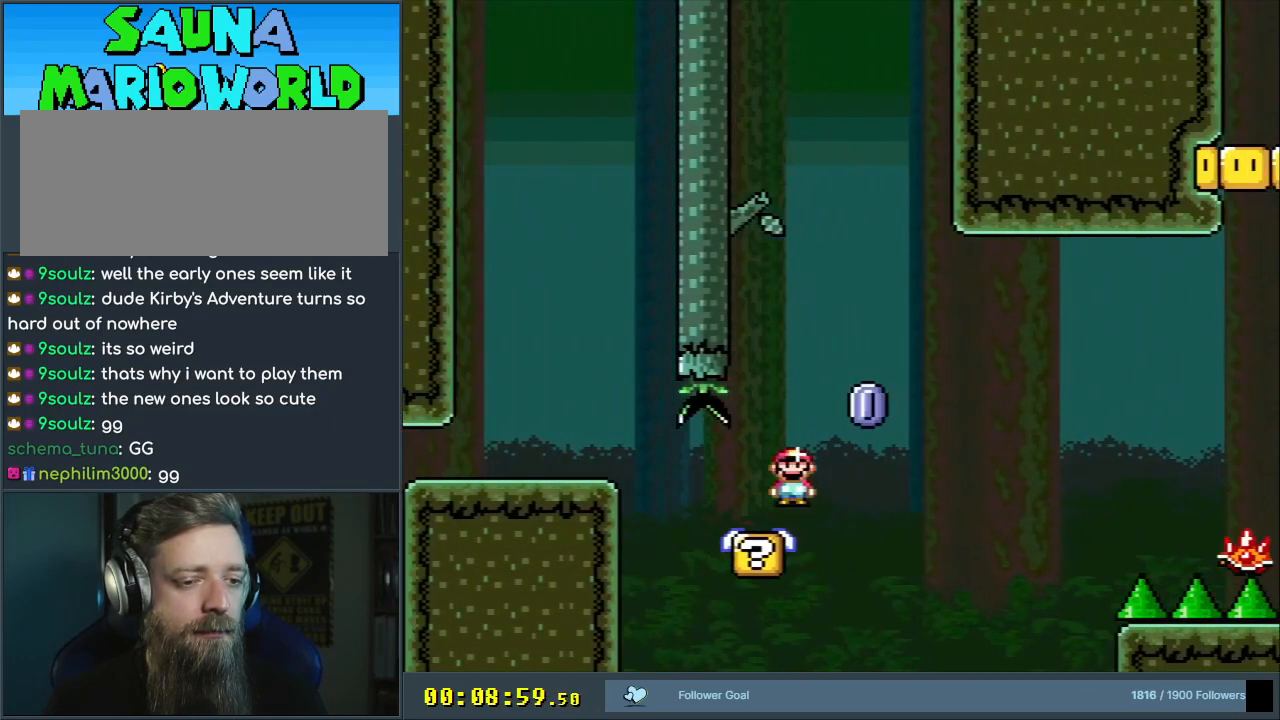
{"buttons": ["A", "X", "DPAD_RIGHT"], "events": [[300, "A", "up"], [483, "A", "down"]]}
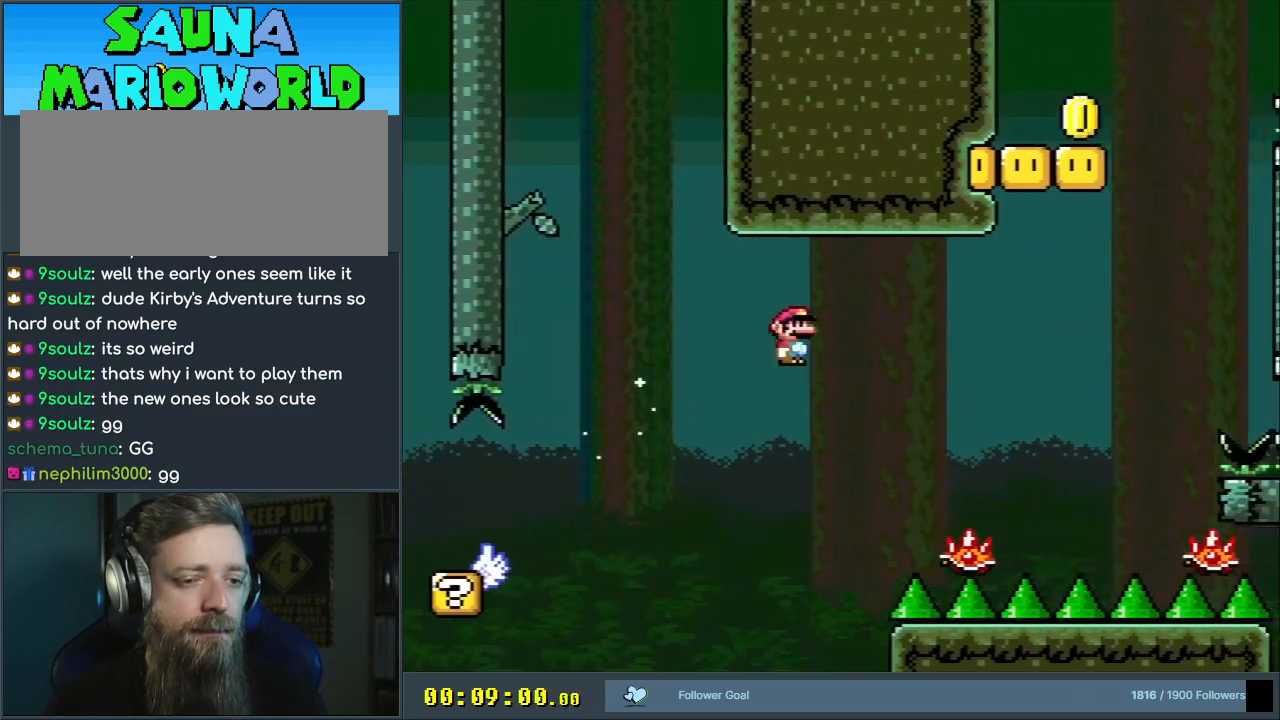
{"buttons": ["X"], "events": [[433, "A", "up"], [500, "DPAD_RIGHT", "up"]]}
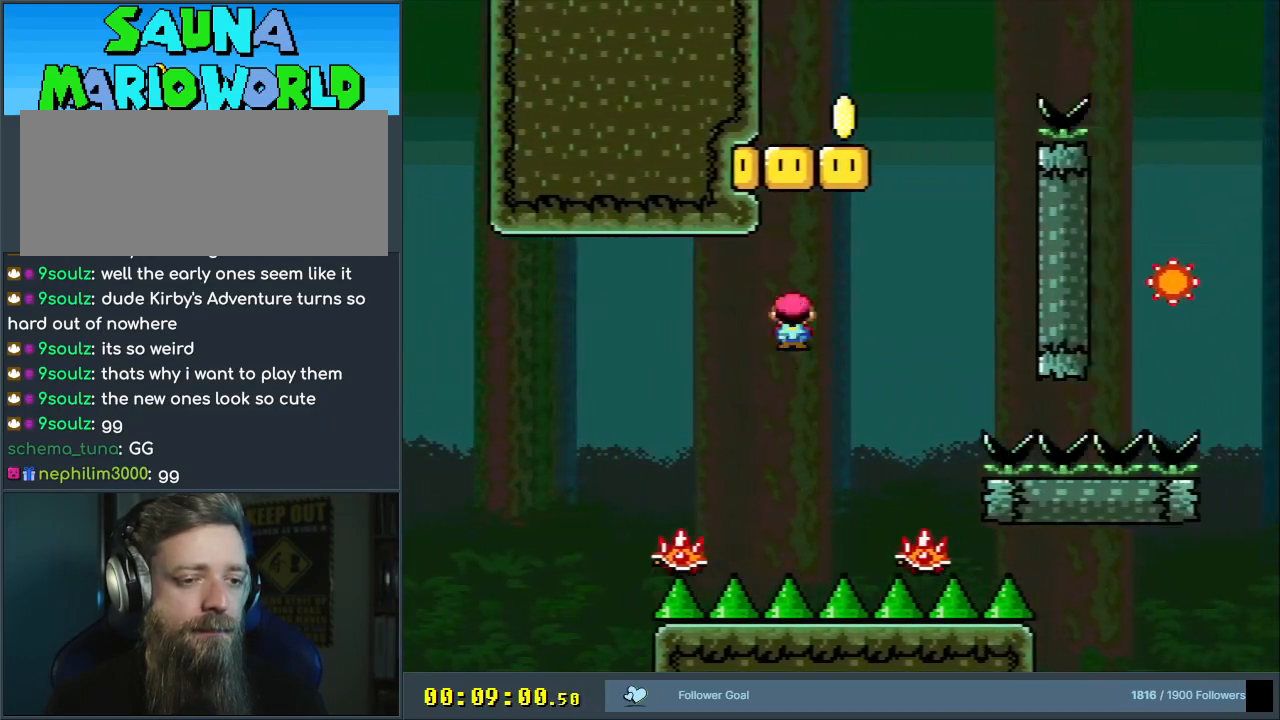
{"buttons": ["A", "X"], "events": [[167, "DPAD_LEFT", "down"], [267, "A", "down"], [400, "DPAD_LEFT", "up"]]}